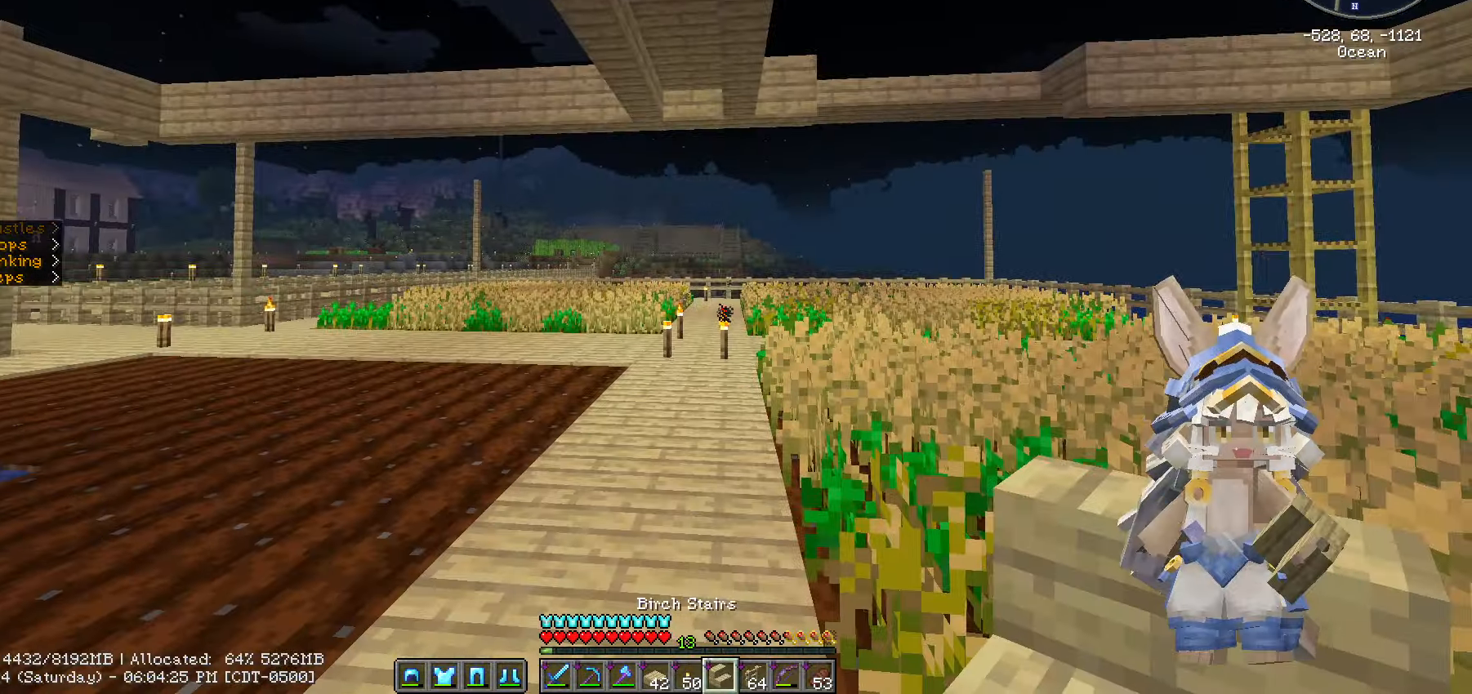
Gameplay with keyboard and mouse; each line is a JSON object with the keys and mouse buttons held at the frame after it. "events" lists presses ("down") and releases ("up") of ".", "/", "0", "1", "2", "3", "4", "5", "6", "7", "8", "9", "a", "alt_l", "alt_r", "b", "backslash", "backspace", "c", "caps_lock", "comma", "ctrl_l", "ctrl_r", "d", "e", "equals", "escape", "f", "f1", "f10", "f11", "f12", "f2", "f3", "f4", "f5", "f6", "f7", "f8", "f9", "g", "h", "i", "j", "k", "l", "lbracket", "m", "minus", "n", "o", "p", "q", "quote", "r", "rbracket", "return", "s", "semicolon", "shift_l", "shift_r", "space", "super", "t", "tab", "tilde", "u", "v", "w", "x", "y", "z", "mouse_left", "mouse_wheel" and "mouse_right" between this image and that frame as [ms after this image, input, new state], when the widget could be followed in between. "mouse_left", "mouse_wheel", "mouse_right" = the "left", "wheel", "right" buttons of the "mouse" list. No other keys are recorded. Fast repeated clicks can show as one long hold. "wheel" means that the mouse wheel is clicked or scrolled. "mouse_move" is the direction in which the mouse moves at that frame (one of eight, or "still"), when it could be read.
{"keys": ["w"], "mouse": [], "mouse_move": "still", "events": [[83, "w", "down"]]}
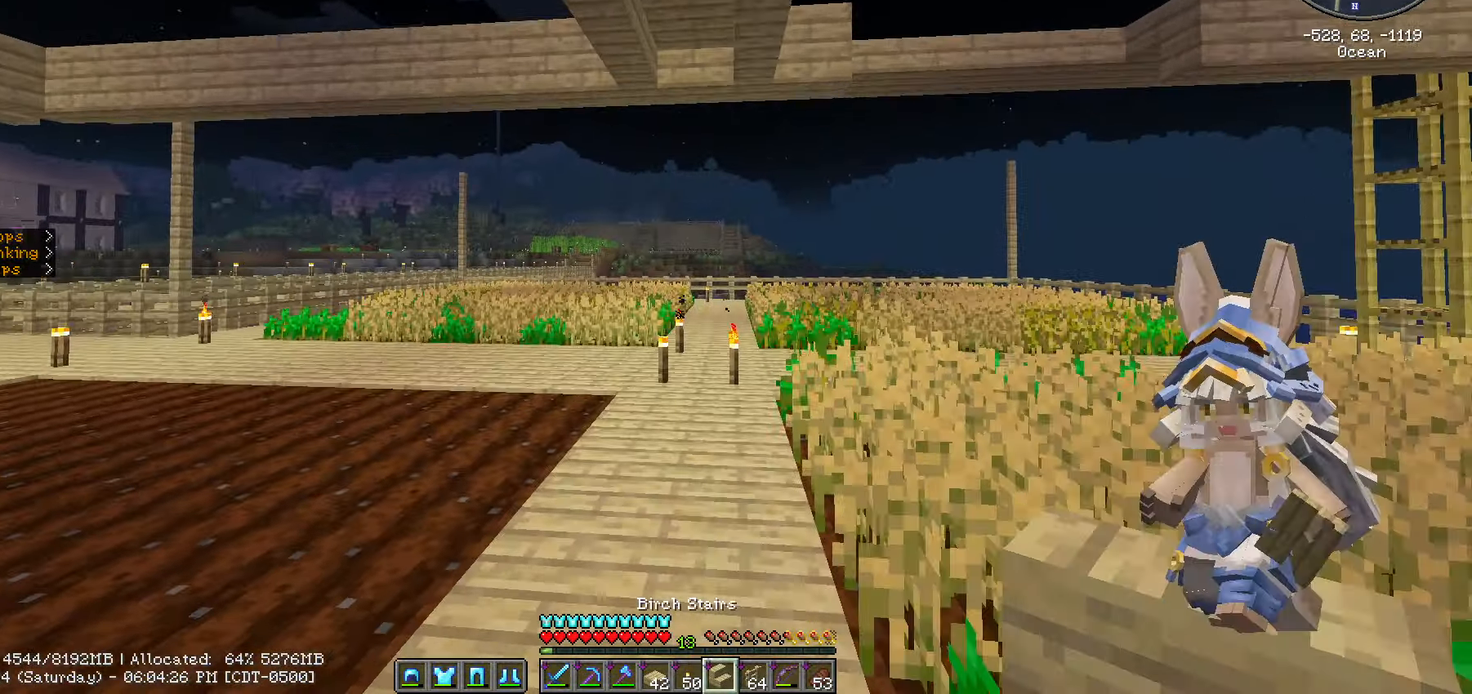
{"keys": ["w"], "mouse": [], "mouse_move": "still", "events": [[117, "w", "up"], [433, "w", "down"]]}
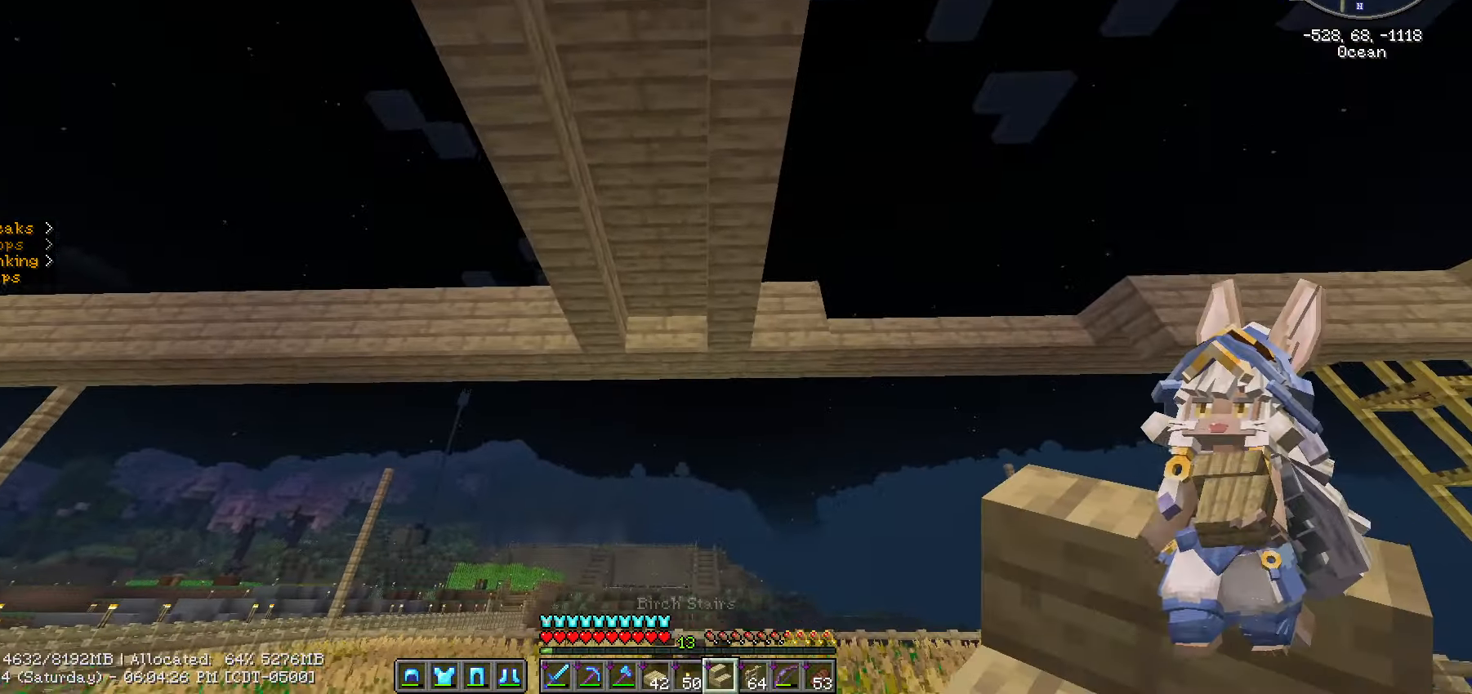
{"keys": ["w"], "mouse": [], "mouse_move": "still", "events": []}
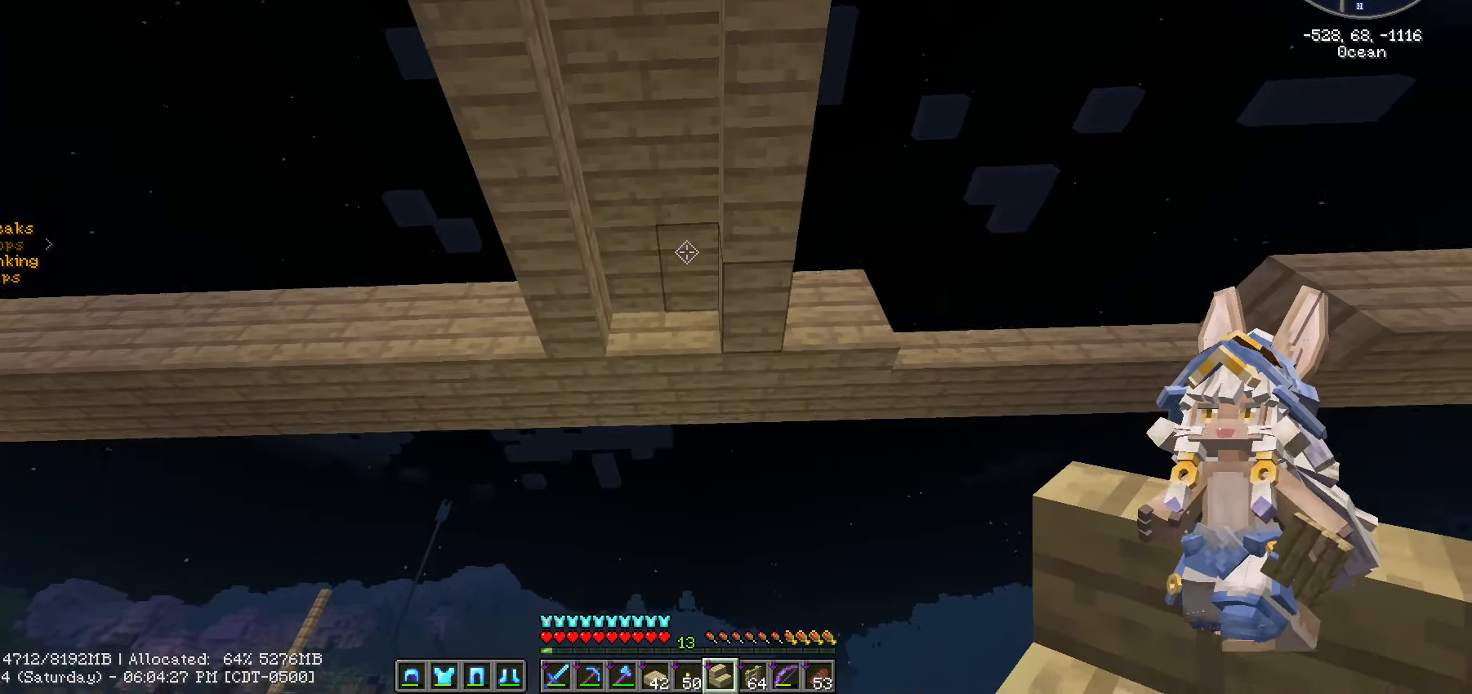
{"keys": [], "mouse": [], "mouse_move": "still", "events": [[383, "w", "up"]]}
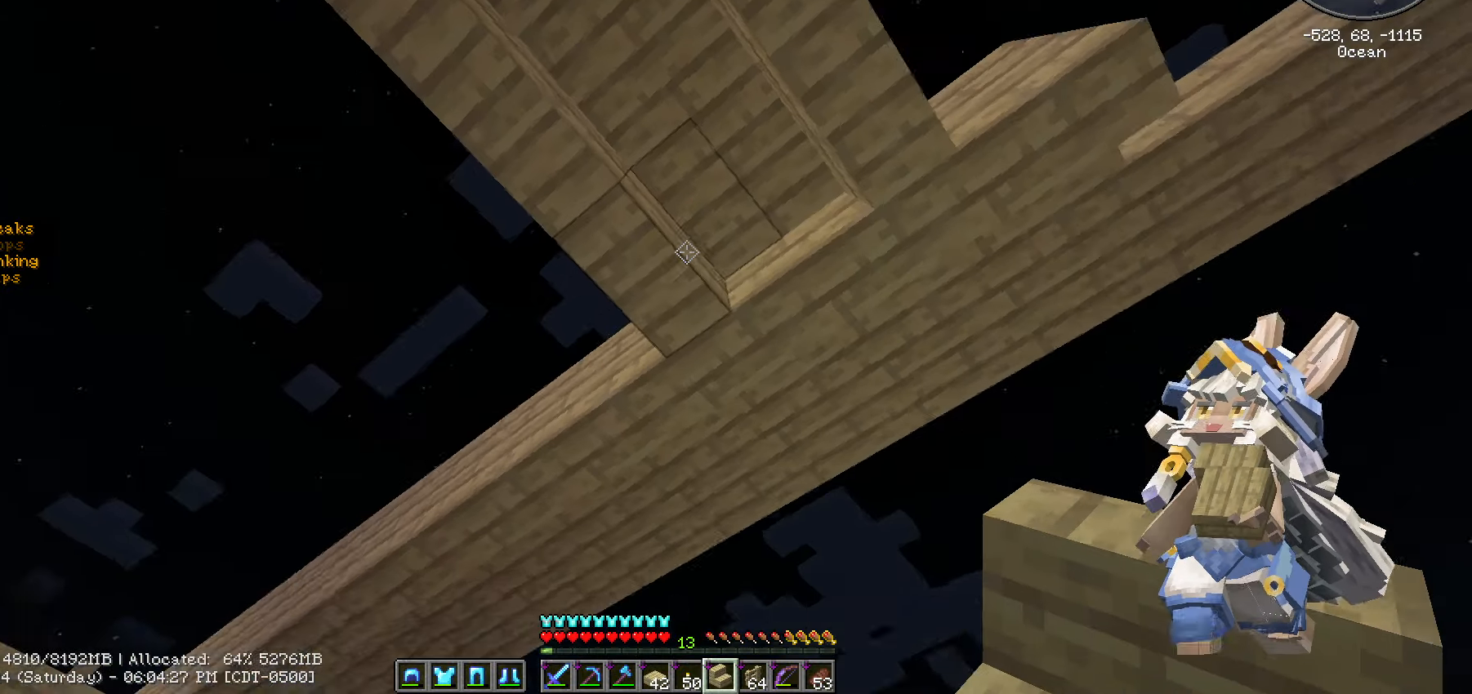
{"keys": [], "mouse": [], "mouse_move": "still", "events": []}
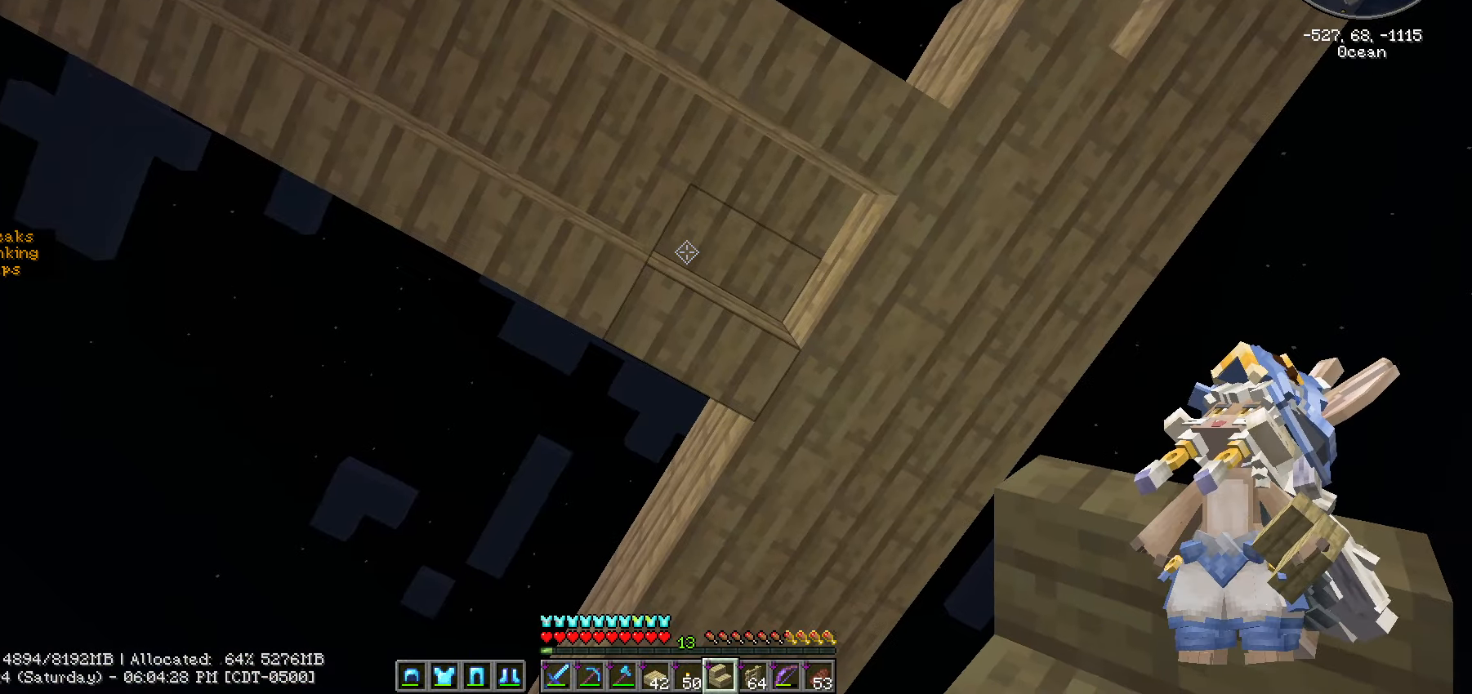
{"keys": ["d"], "mouse": [], "mouse_move": "left", "events": [[183, "d", "down"]]}
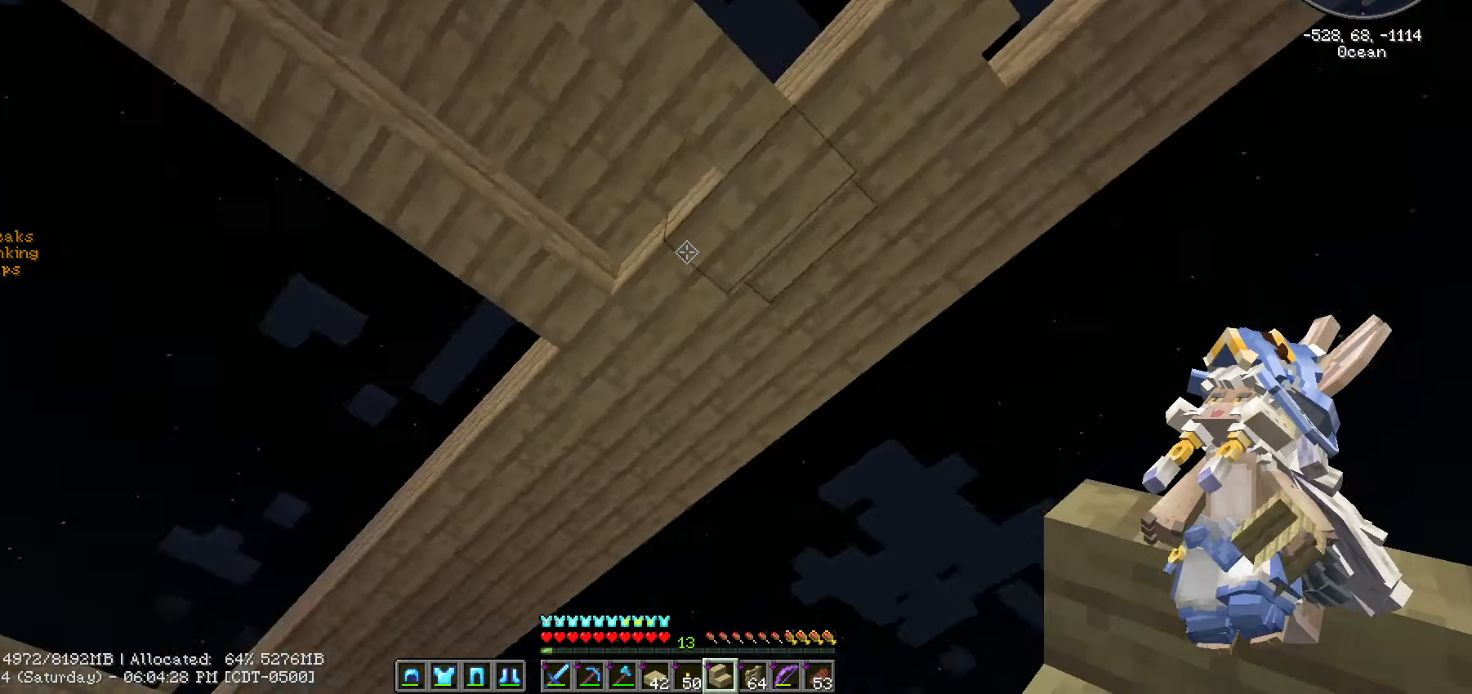
{"keys": [], "mouse": [], "mouse_move": "still", "events": [[67, "w", "down"], [300, "d", "up"], [300, "w", "up"]]}
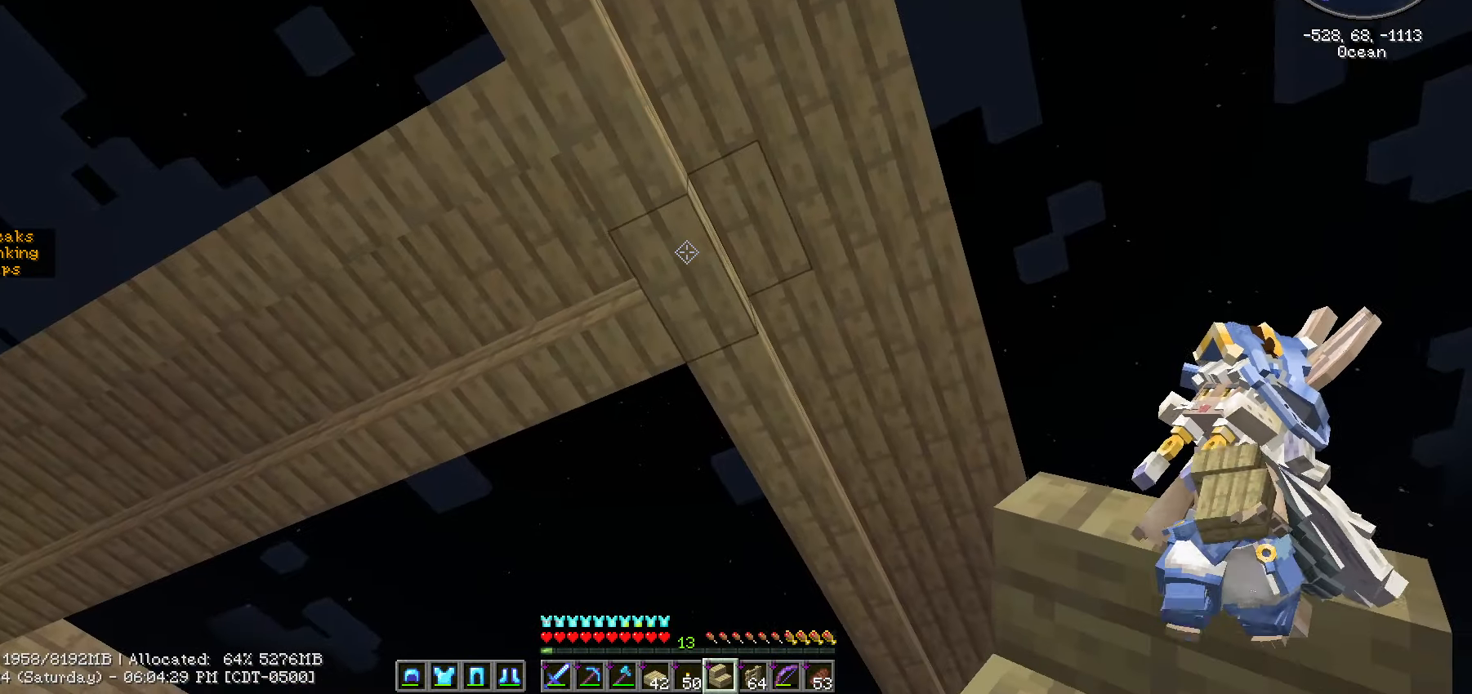
{"keys": [], "mouse": [], "mouse_move": "still", "events": [[317, "w", "down"], [350, "w", "up"]]}
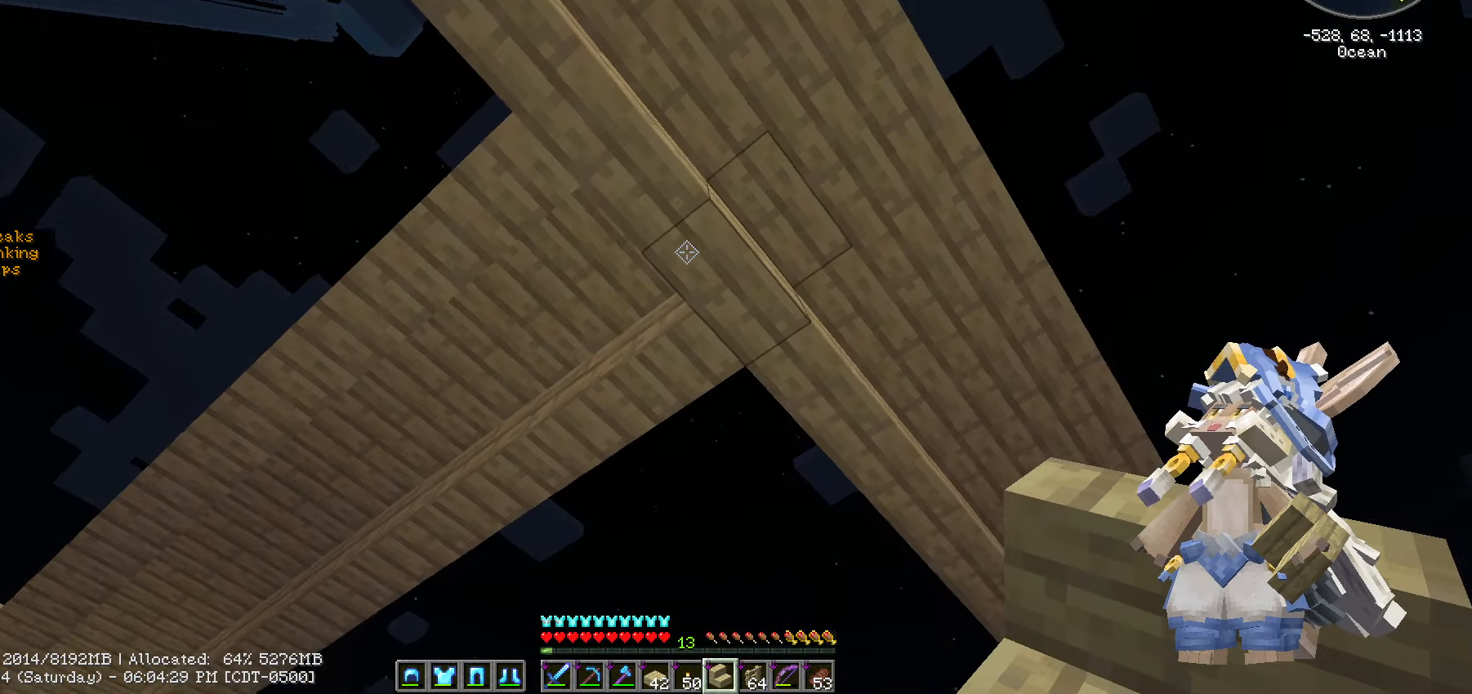
{"keys": [], "mouse": [], "mouse_move": "still", "events": [[317, "d", "down"], [467, "d", "up"]]}
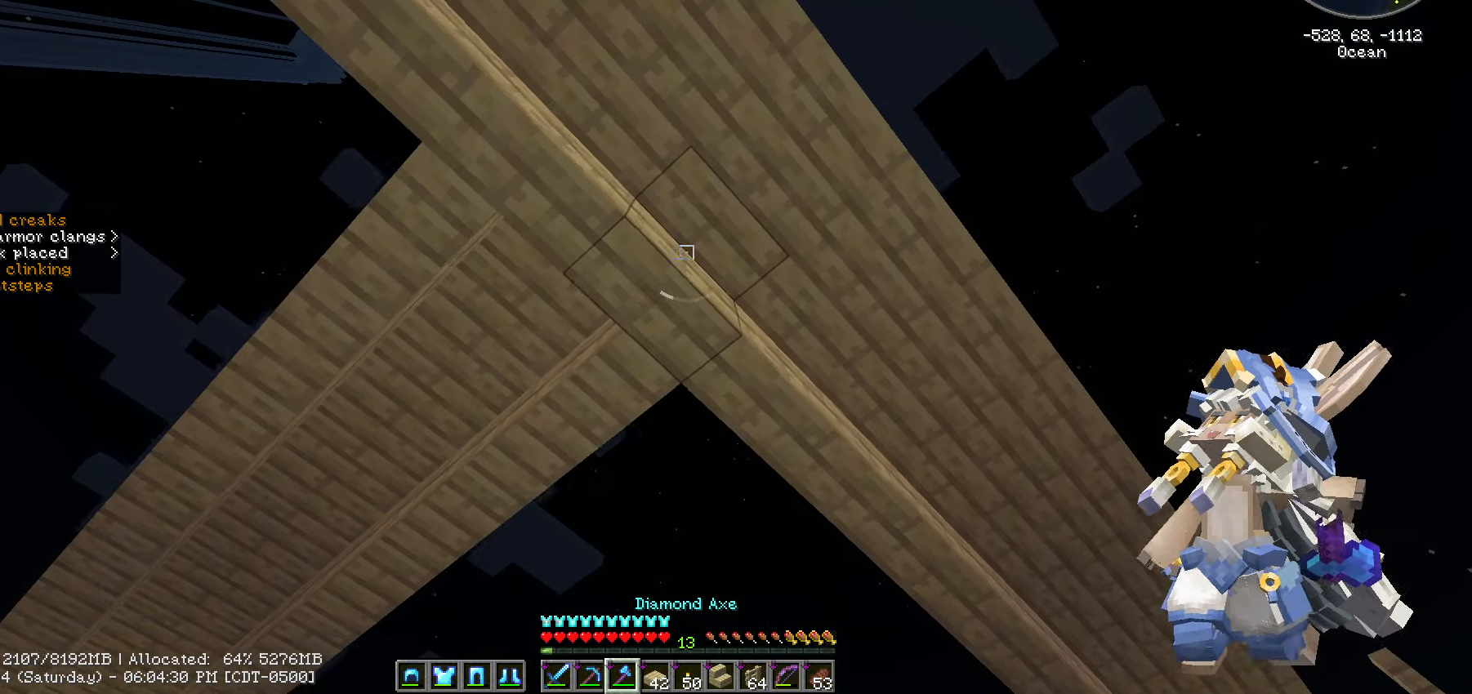
{"keys": [], "mouse": ["left"], "mouse_move": "still", "events": [[483, "mouse_left", "down"]]}
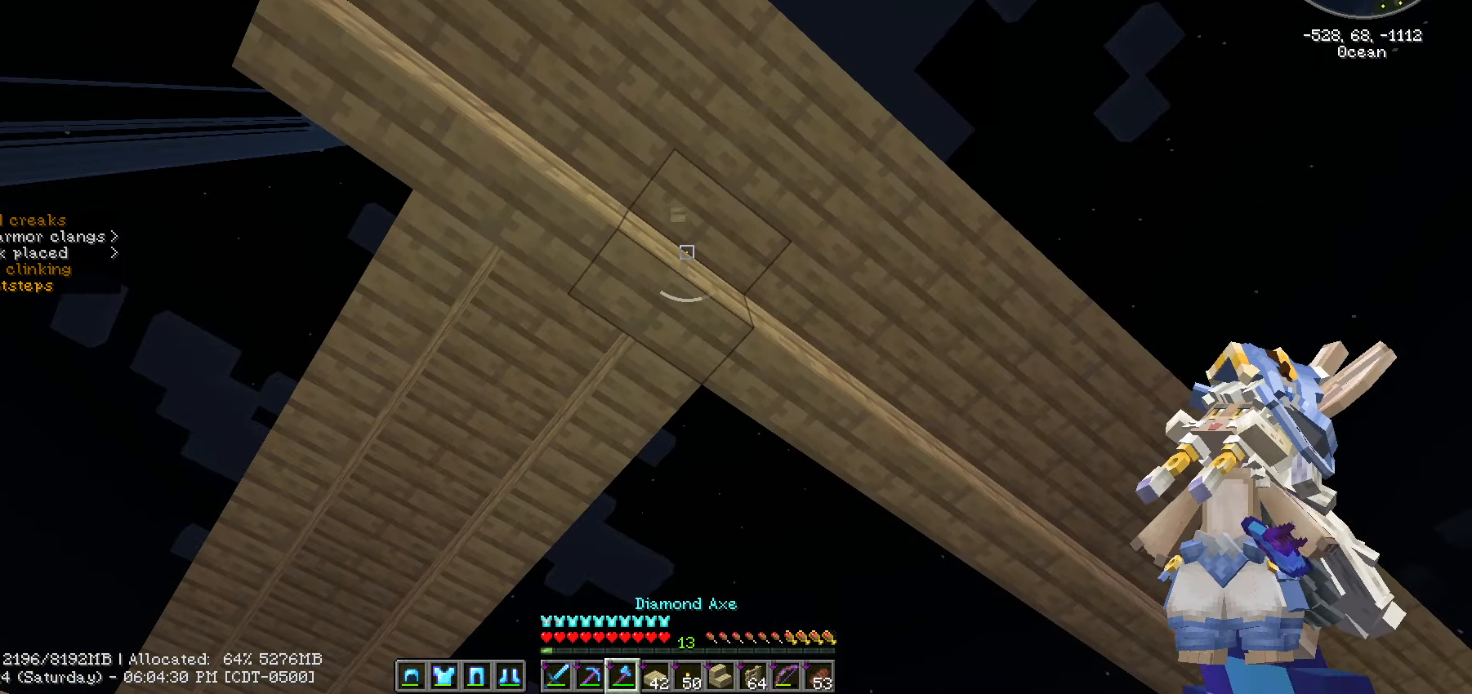
{"keys": [], "mouse": ["left"], "mouse_move": "still", "events": []}
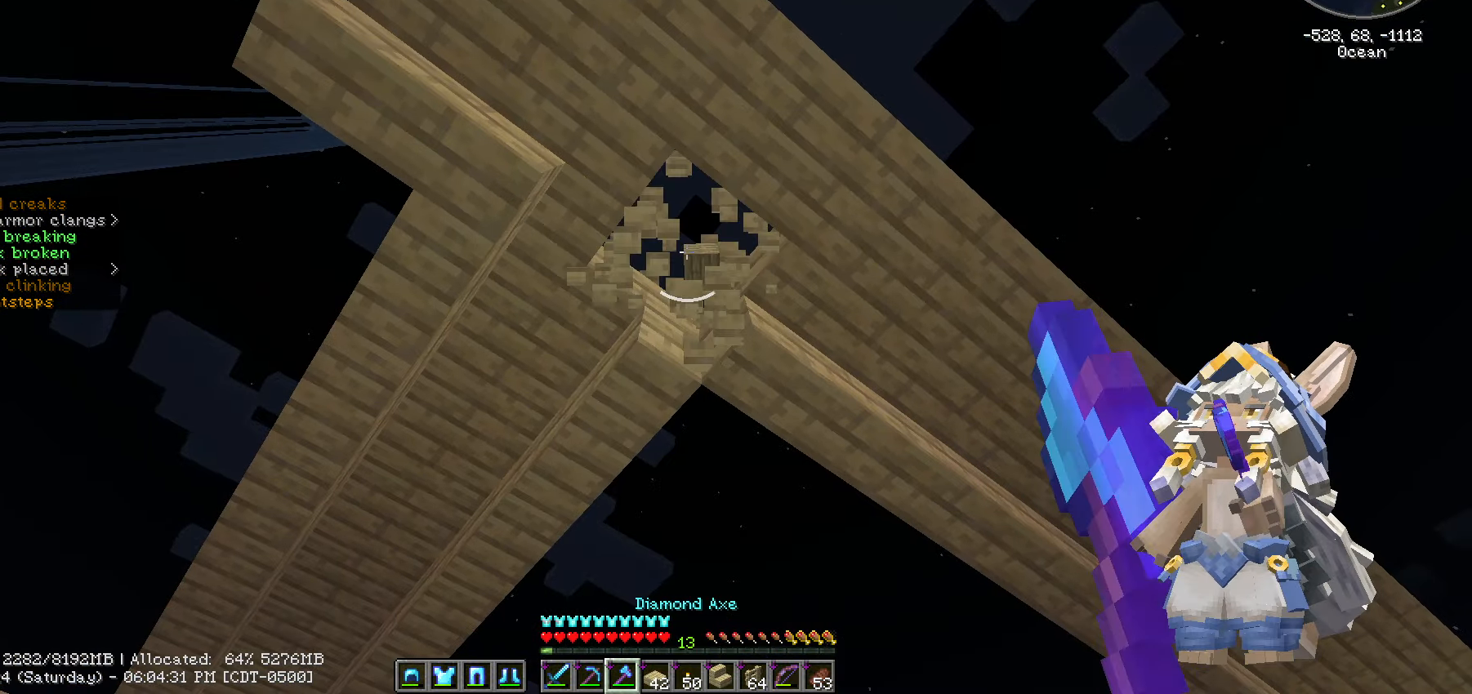
{"keys": [], "mouse": [], "mouse_move": "still", "events": [[133, "w", "down"], [183, "mouse_left", "up"], [367, "w", "up"]]}
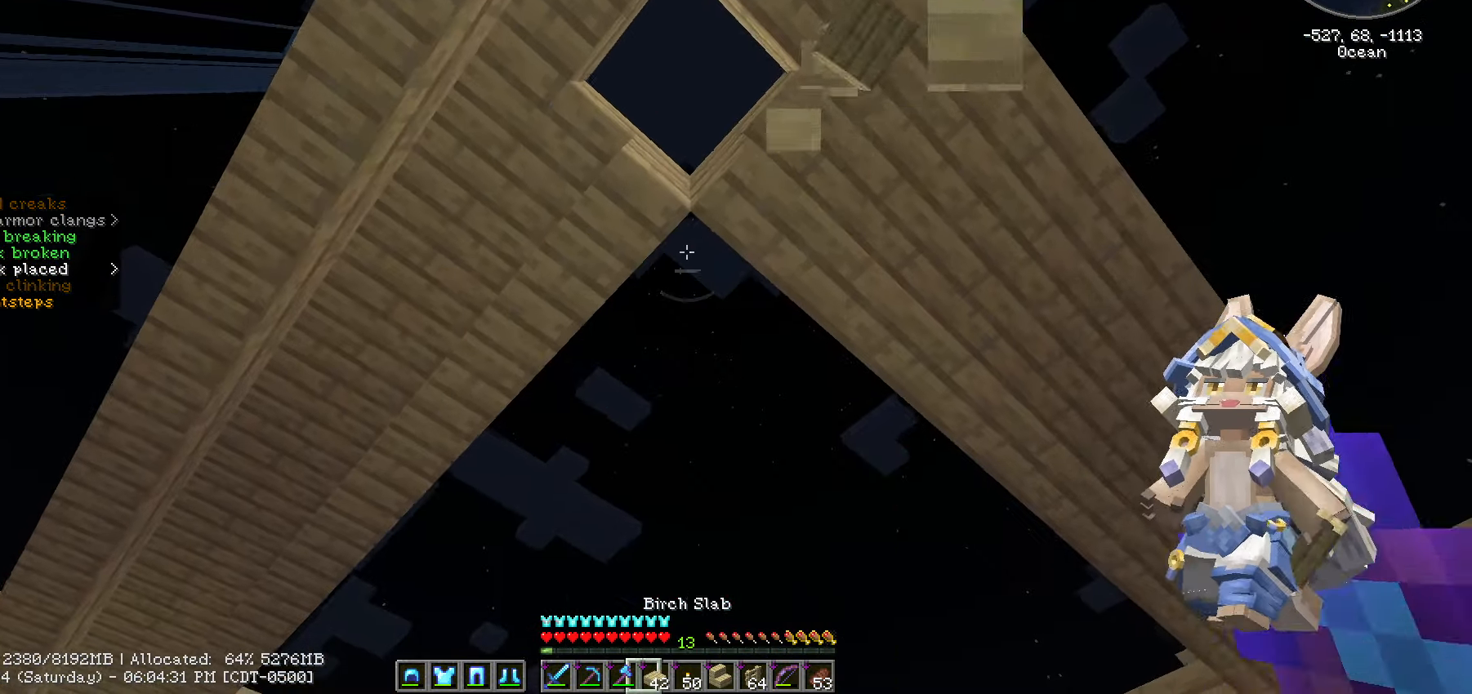
{"keys": ["s"], "mouse": [], "mouse_move": "still"}
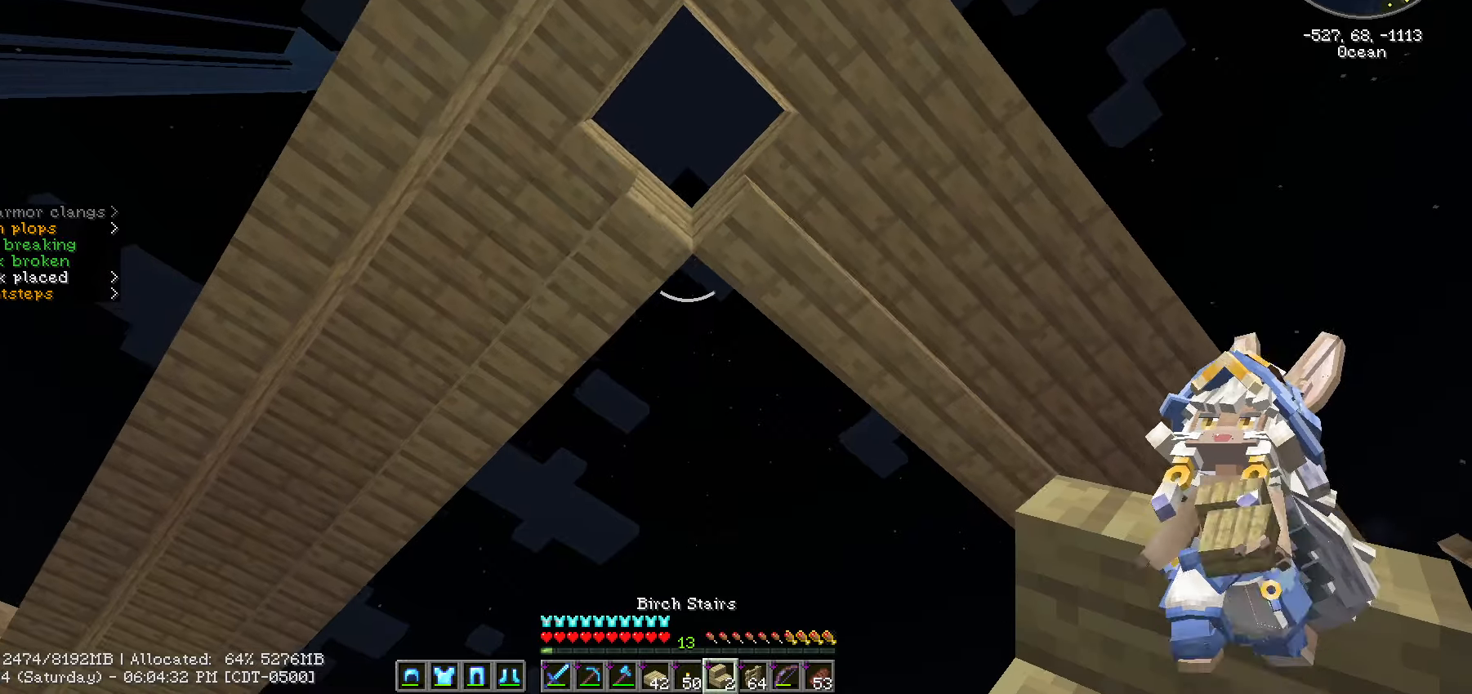
{"keys": [], "mouse": [], "mouse_move": "still", "events": [[16, "a", "down"], [16, "s", "up"], [50, "a", "up"]]}
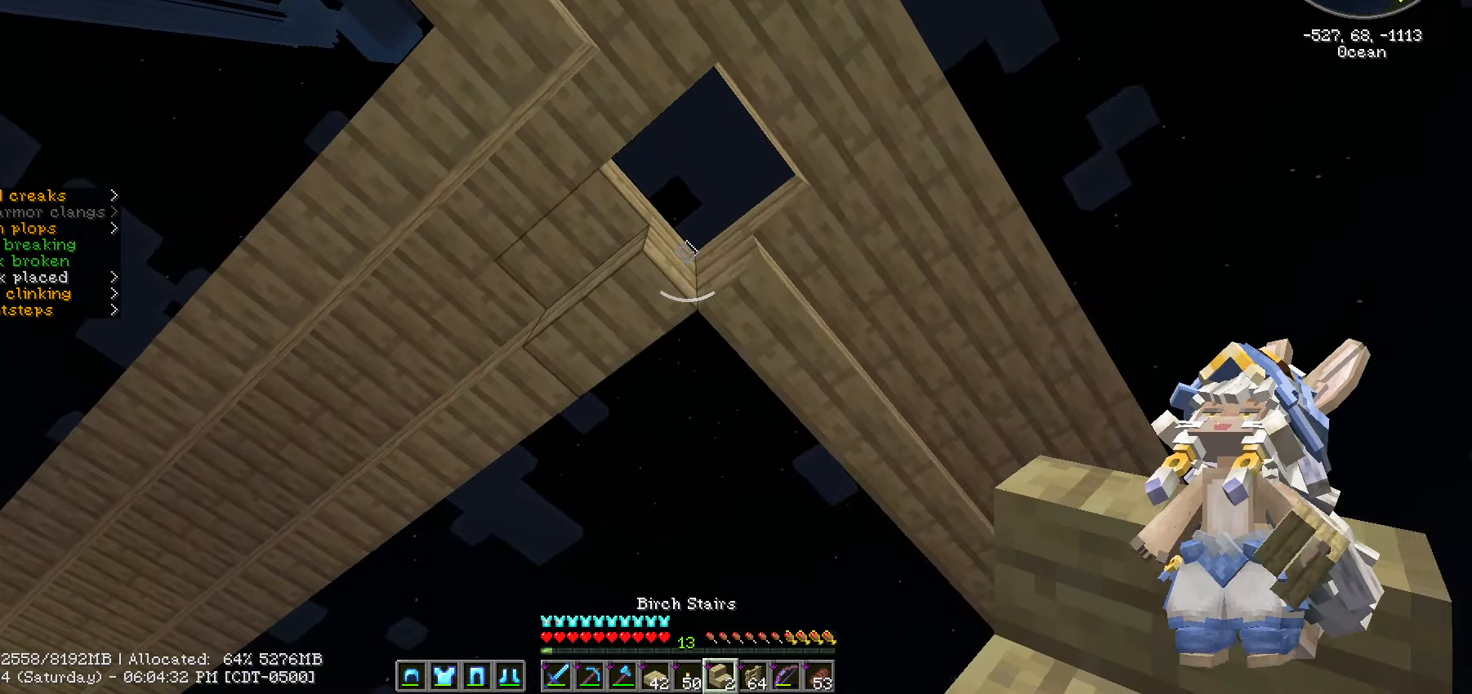
{"keys": ["d"], "mouse": [], "mouse_move": "right", "events": [[33, "mouse_right", "down"], [116, "mouse_right", "up"], [383, "d", "down"]]}
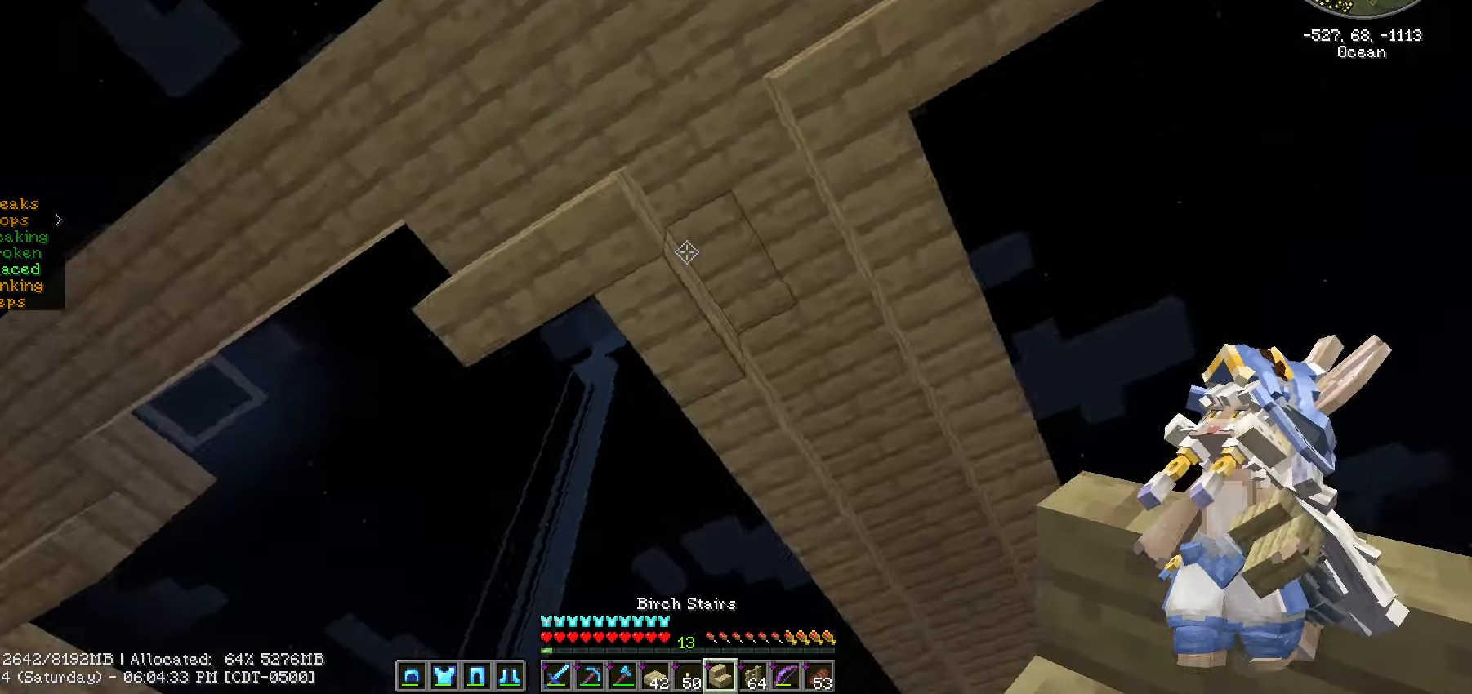
{"keys": [], "mouse": [], "mouse_move": "still", "events": [[33, "d", "up"]]}